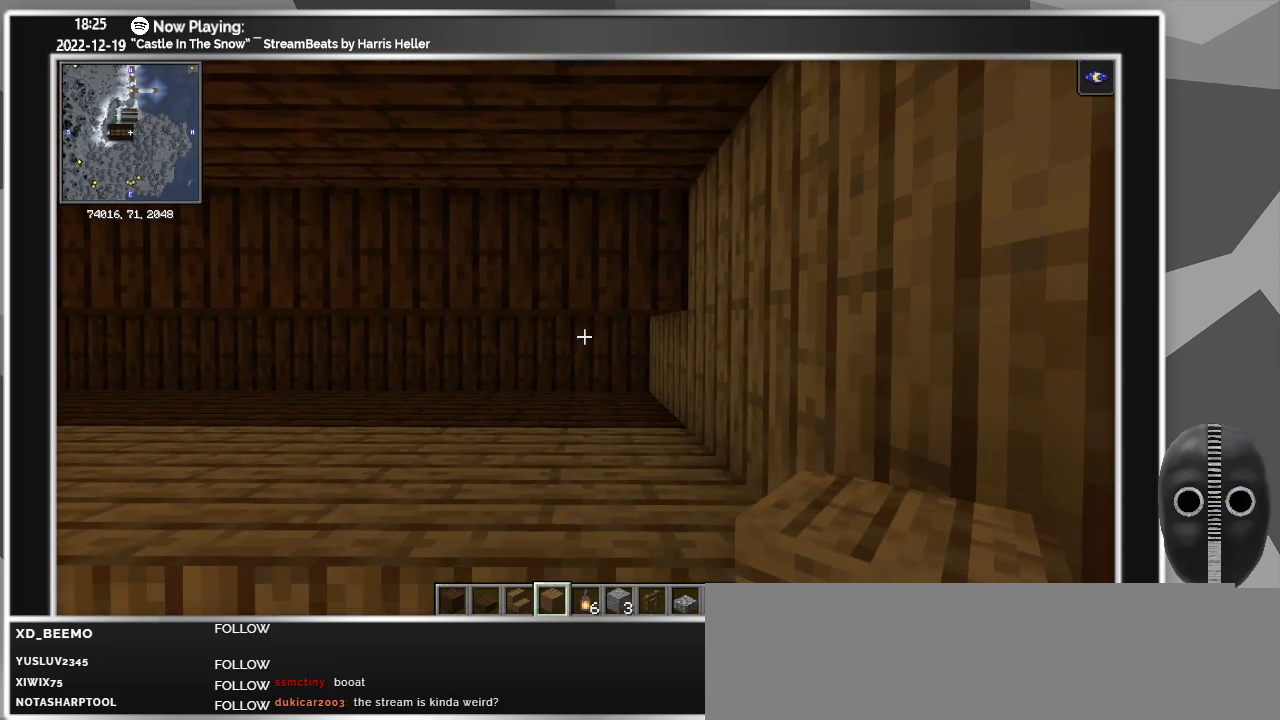
Gameplay with keyboard and mouse; each line is a JSON object with the keys and mouse buttons held at the frame after it. "events" lists presses ("down") and releases ("up") of "a", "alt", "caps_lock", "ctrl", "d", "down", "e", "escape", "f", "f1", "f10", "f11", "f12", "f2", "f3", "f4", "f5", "f6", "f7", "f8", "f9", "left", "q", "r", "right", "s", "shift", "super", "t", "tab", "up", "w", "mouse_left" and "mouse_right" between this image and that frame as [ms after this image, input, new state], when the widget could be followed in between. "mouse_left", "mouse_right" = the "left", "right" buttons of the "mouse" list. No other keys are recorded. Fast repeated clicks can show as one long hold. Mouse movement is not recorded.
{"keys": [], "mouse": ["right"], "events": [[33, "w", "up"], [217, "mouse_right", "down"], [317, "mouse_right", "up"], [450, "mouse_right", "down"]]}
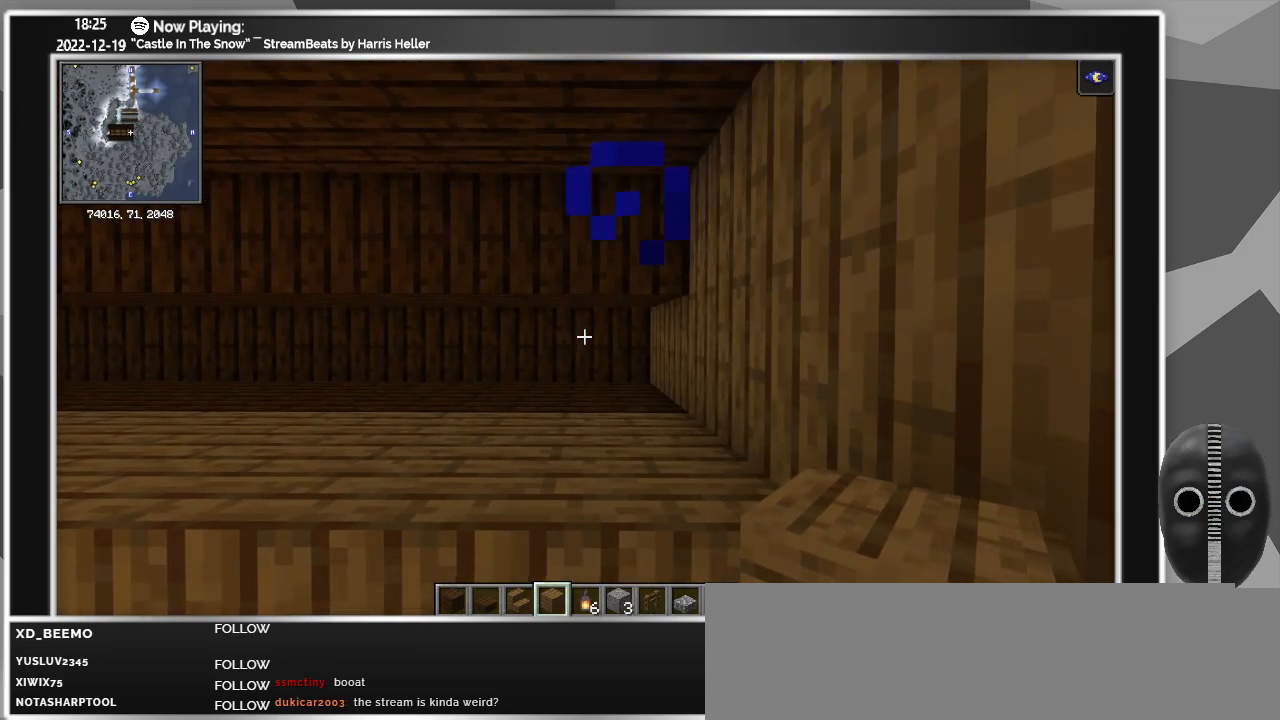
{"keys": ["d"], "mouse": [], "events": [[50, "mouse_right", "up"], [467, "d", "down"]]}
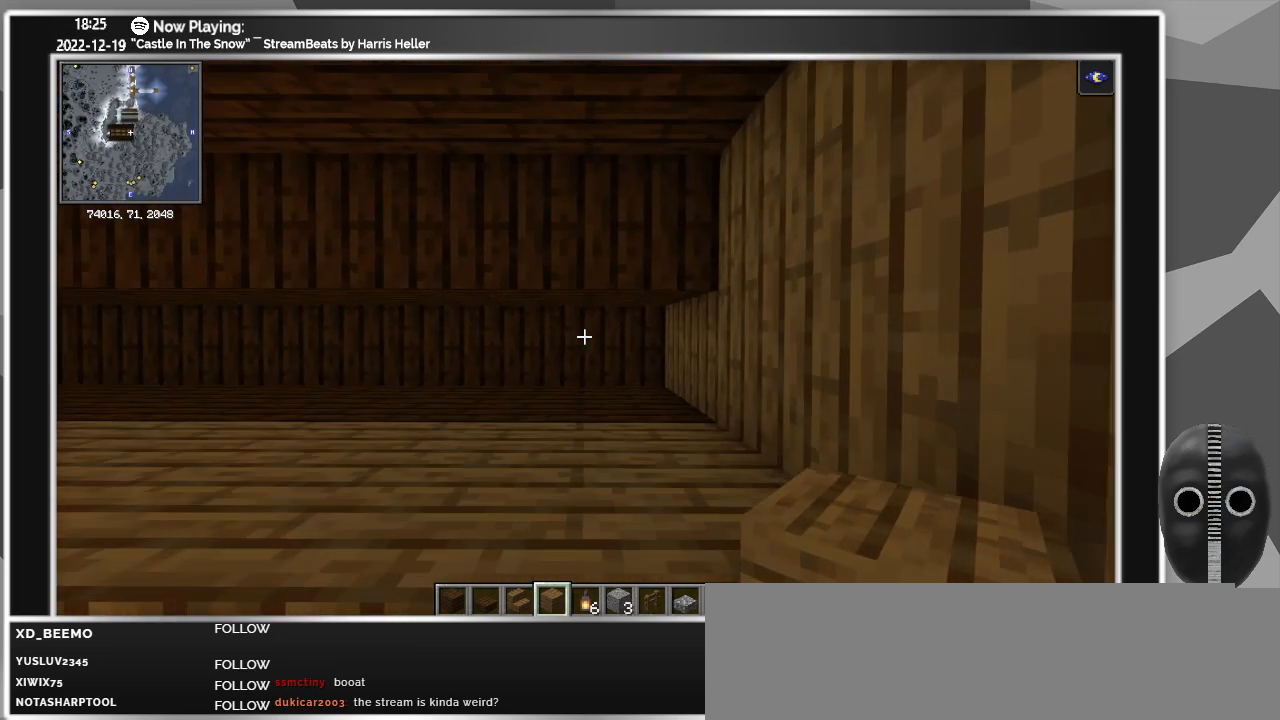
{"keys": [], "mouse": [], "events": [[117, "d", "up"]]}
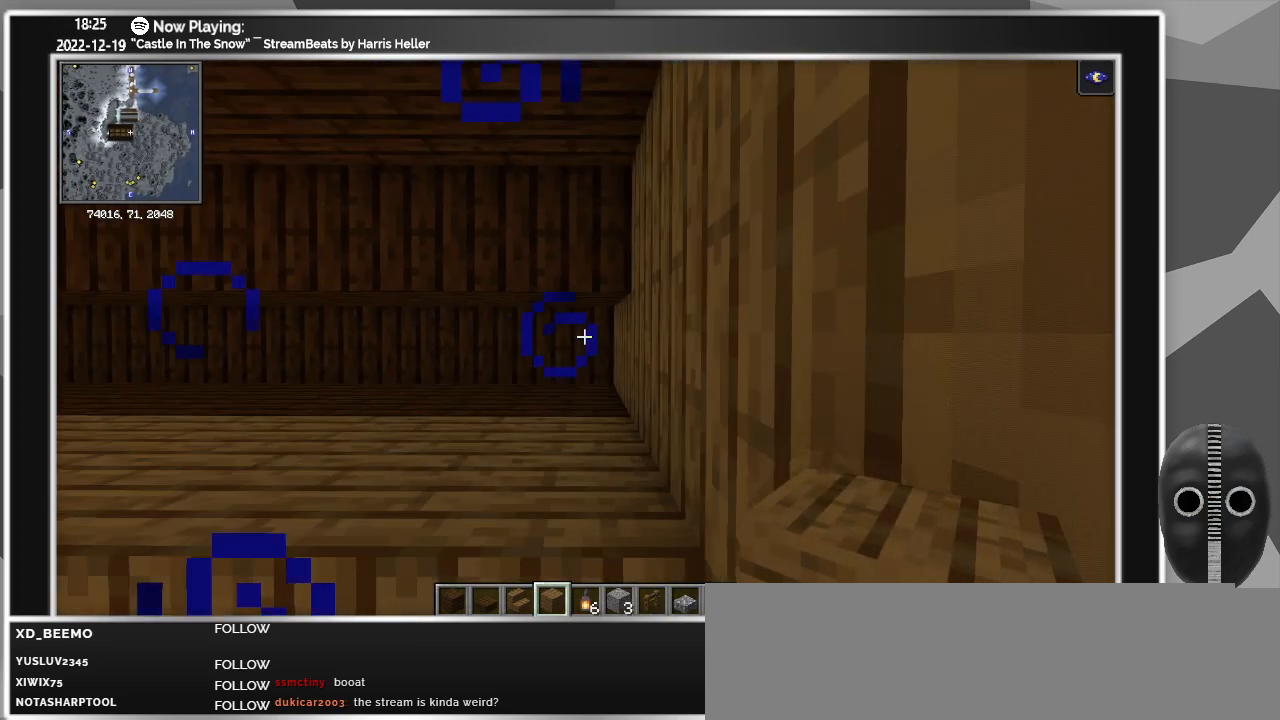
{"keys": [], "mouse": [], "events": []}
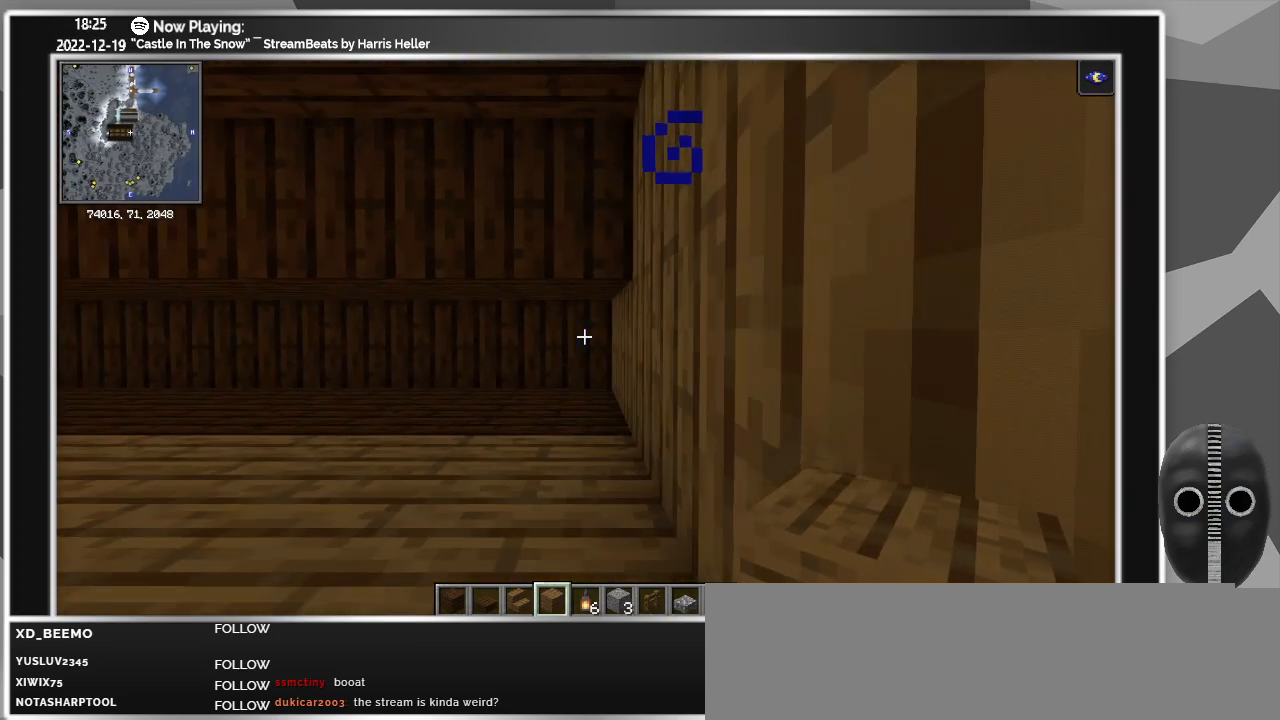
{"keys": [], "mouse": [], "events": []}
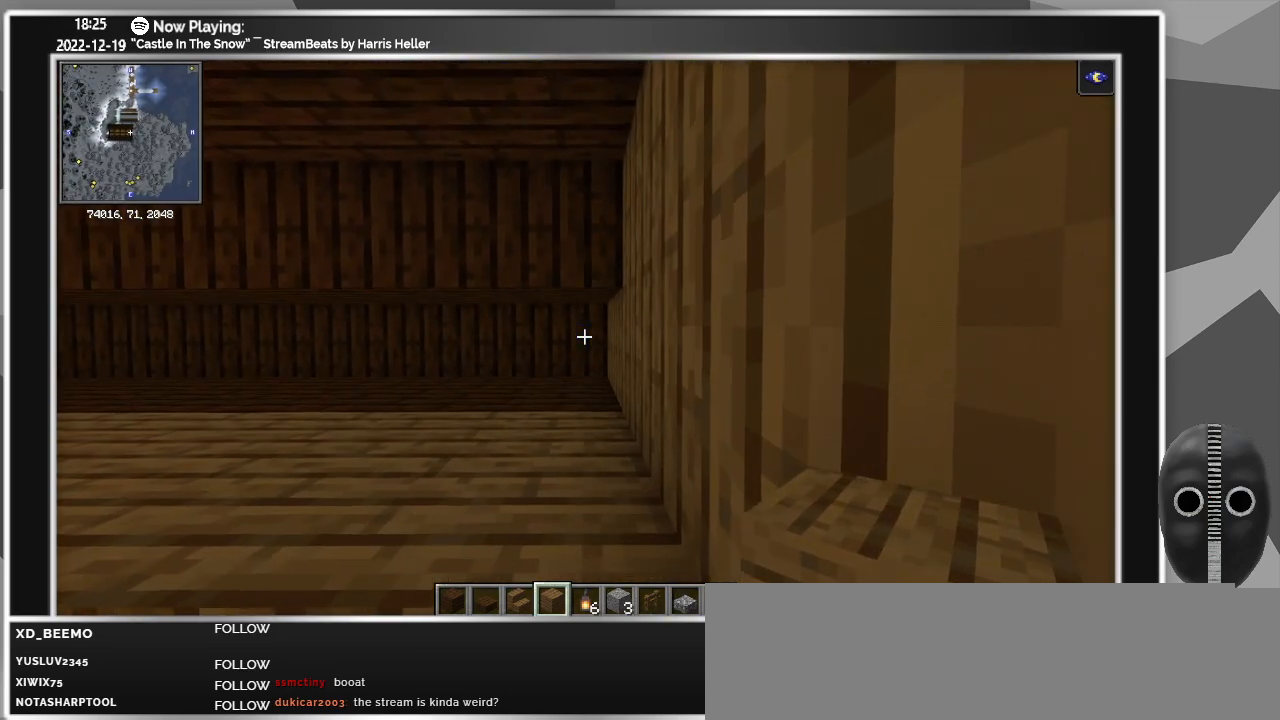
{"keys": [], "mouse": [], "events": []}
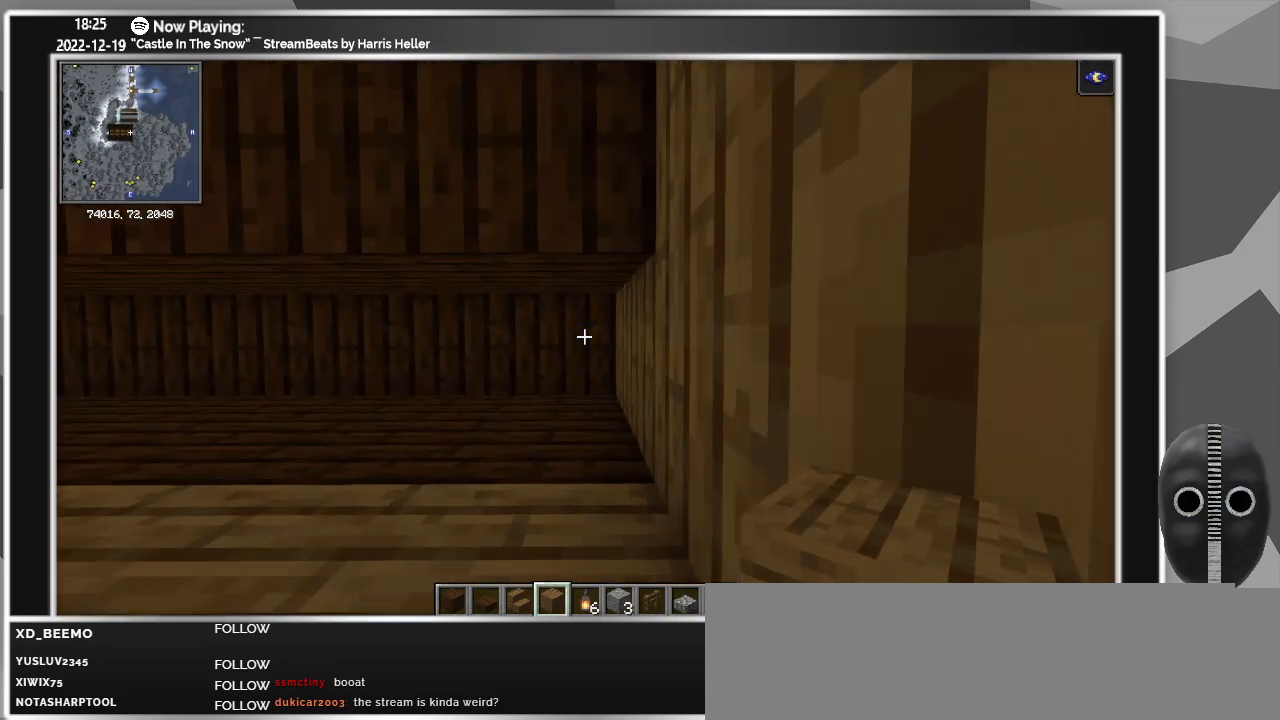
{"keys": ["a"], "mouse": [], "events": [[33, "mouse_right", "down"], [133, "mouse_right", "up"], [233, "mouse_right", "down"], [317, "mouse_right", "up"], [417, "a", "down"]]}
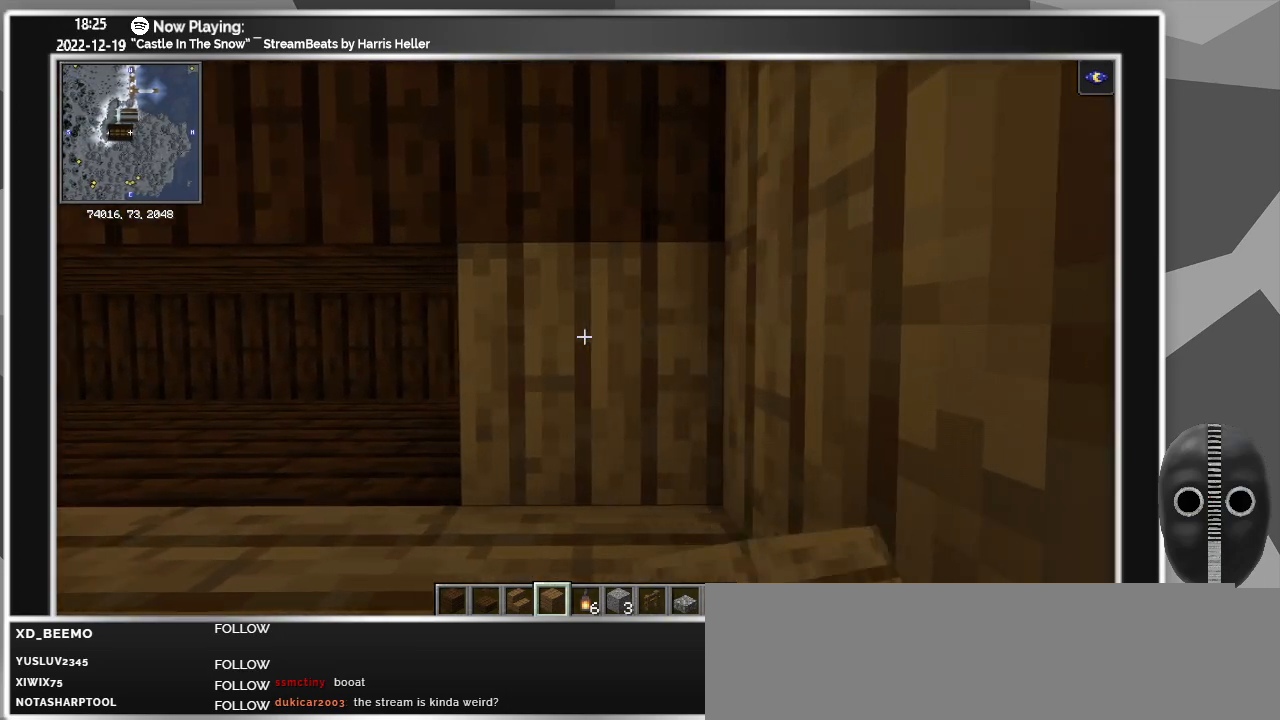
{"keys": ["a"], "mouse": ["right"], "events": [[50, "a", "up"], [283, "mouse_right", "down"], [333, "mouse_right", "up"], [433, "mouse_right", "down"], [483, "a", "down"]]}
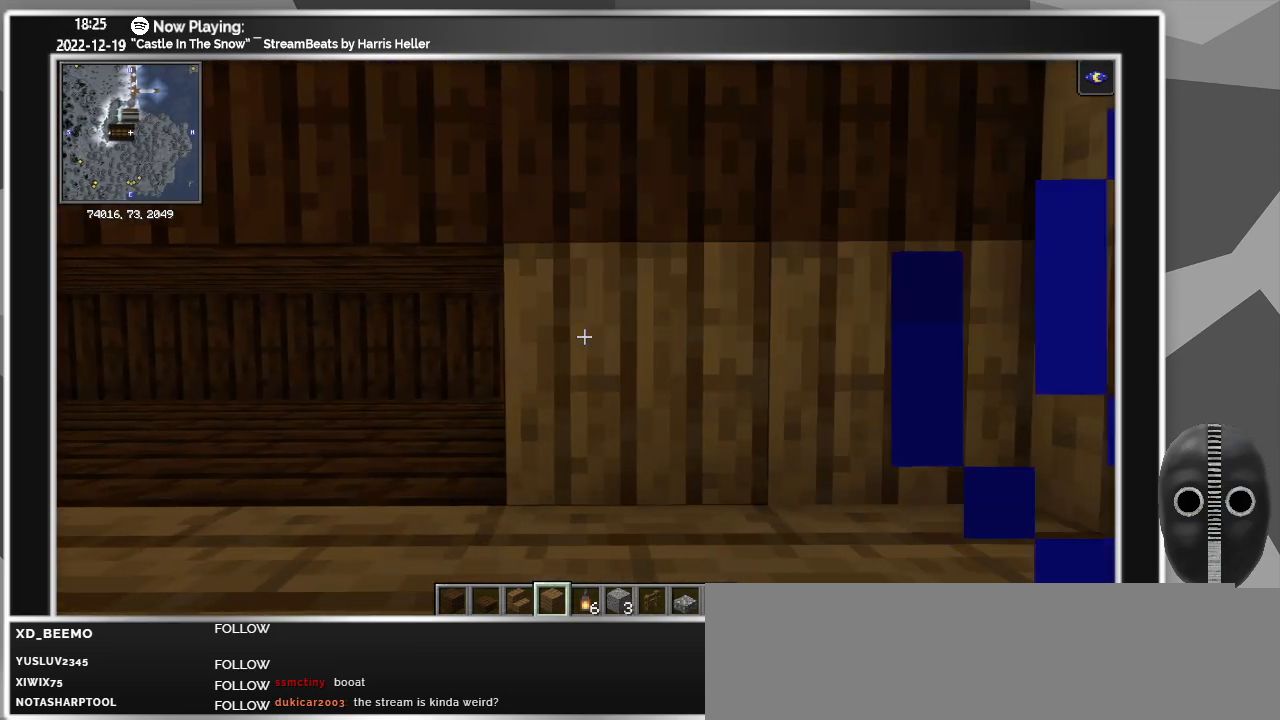
{"keys": [], "mouse": ["right"], "events": [[17, "mouse_right", "up"], [67, "a", "up"], [300, "mouse_right", "down"], [433, "mouse_right", "up"], [483, "mouse_right", "down"]]}
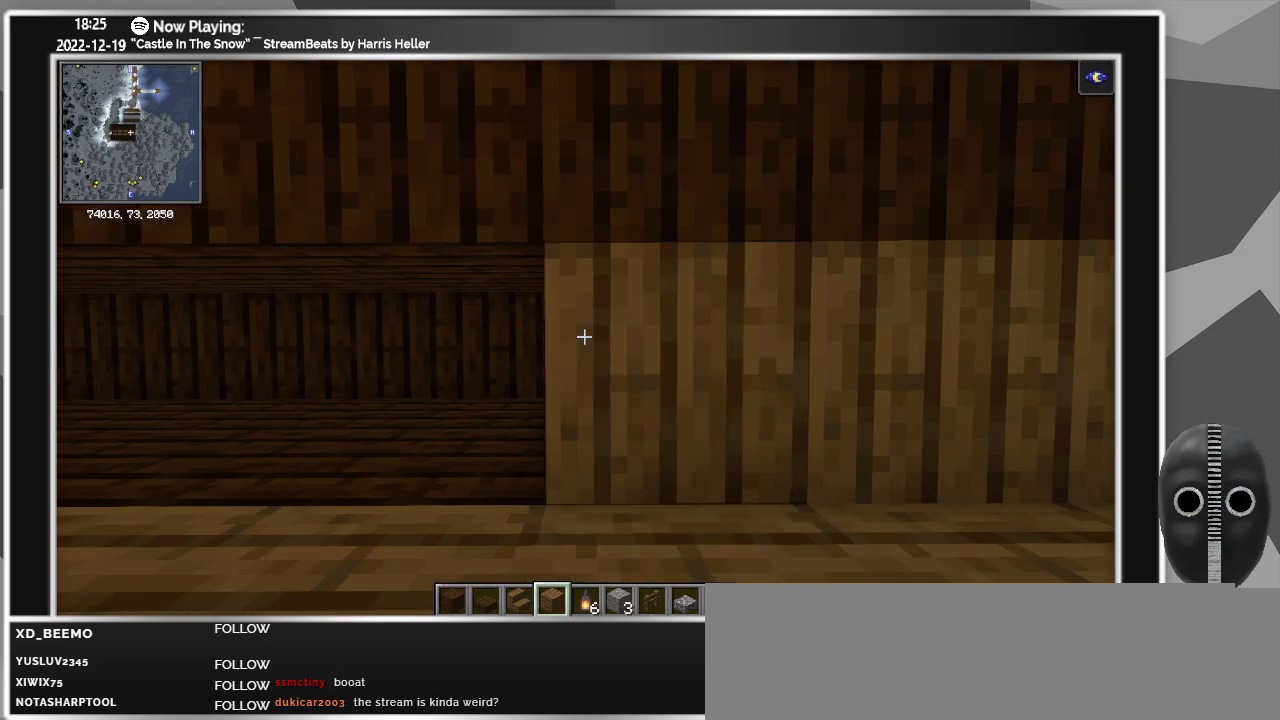
{"keys": [], "mouse": [], "events": [[117, "a", "down"], [117, "mouse_right", "up"], [217, "a", "up"], [367, "mouse_right", "down"], [450, "mouse_right", "up"]]}
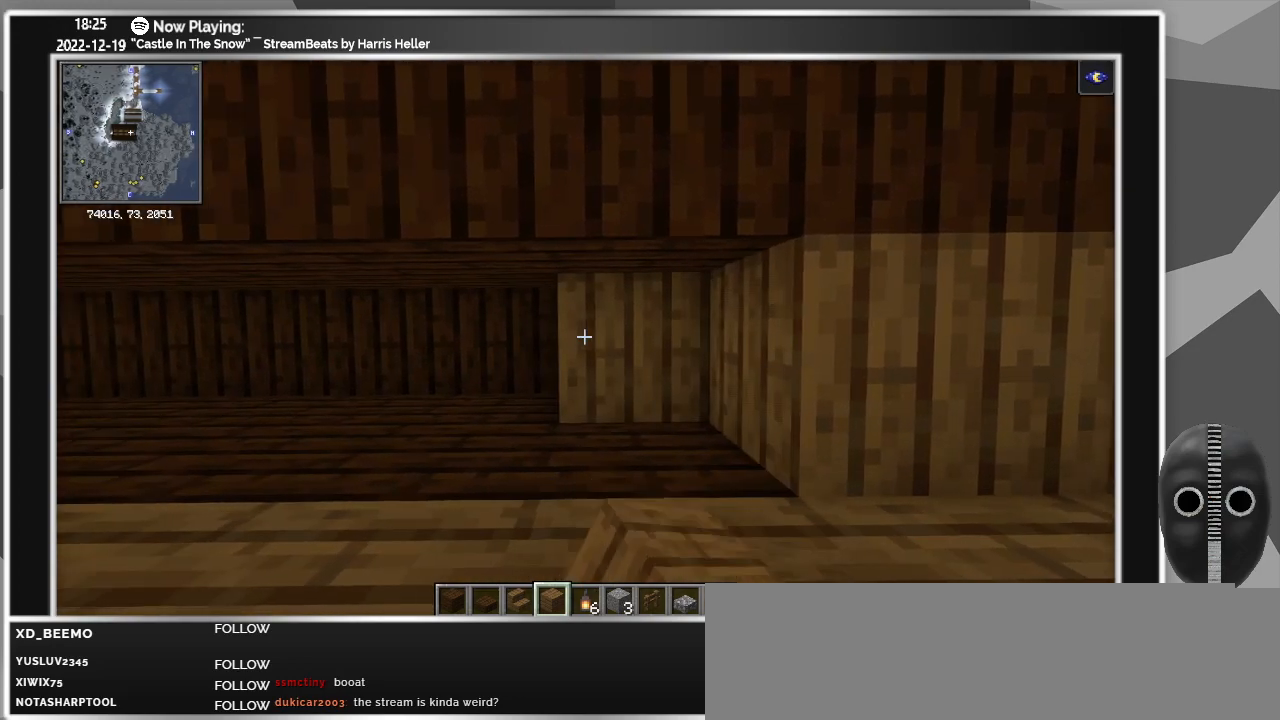
{"keys": [], "mouse": [], "events": [[50, "mouse_right", "down"], [133, "a", "down"], [133, "mouse_right", "up"], [233, "a", "up"], [333, "mouse_right", "down"], [433, "mouse_right", "up"]]}
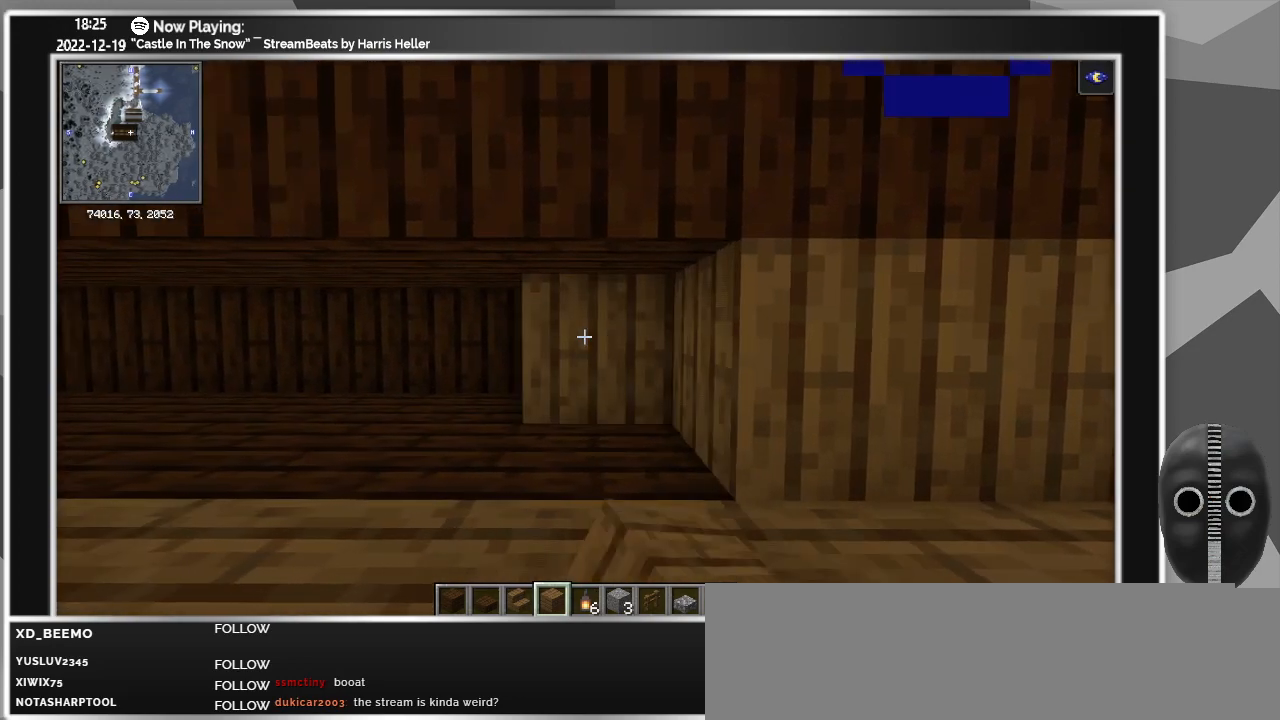
{"keys": [], "mouse": [], "events": [[17, "mouse_right", "down"], [117, "mouse_right", "up"], [200, "a", "down"], [300, "a", "up"], [400, "mouse_right", "down"], [483, "mouse_right", "up"]]}
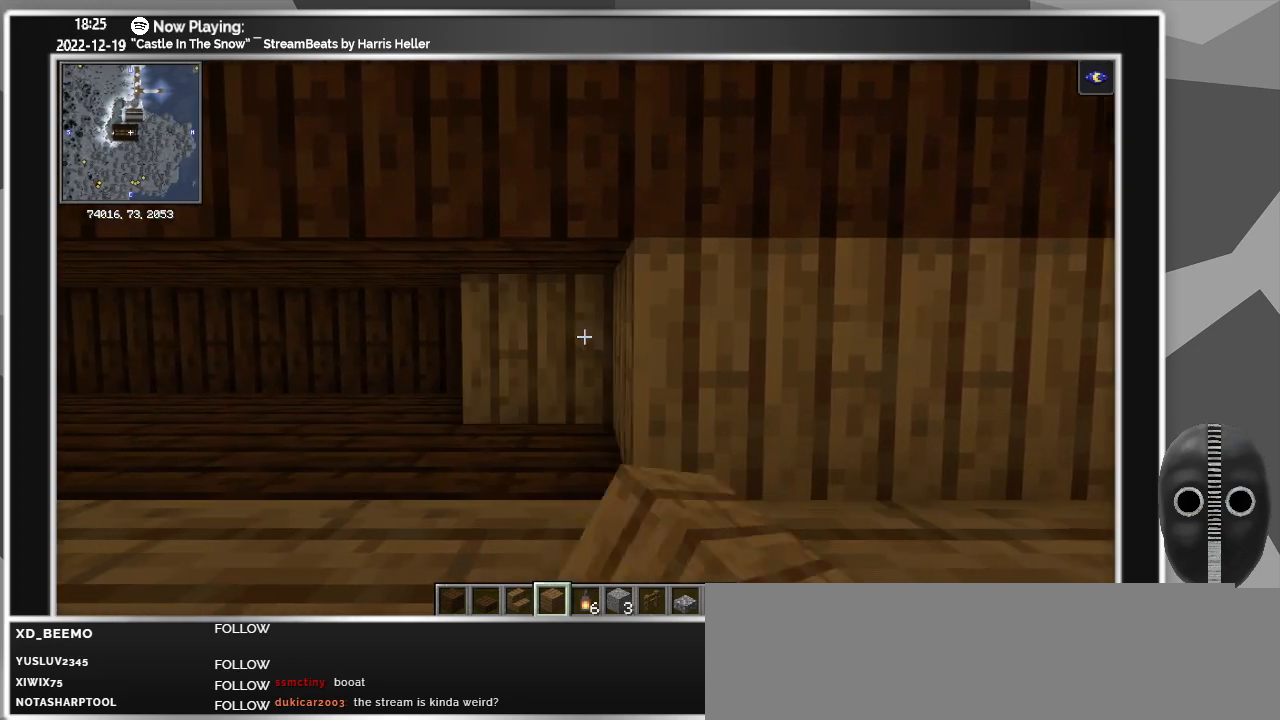
{"keys": [], "mouse": [], "events": [[117, "mouse_right", "down"], [183, "a", "down"], [217, "mouse_right", "up"], [267, "a", "up"]]}
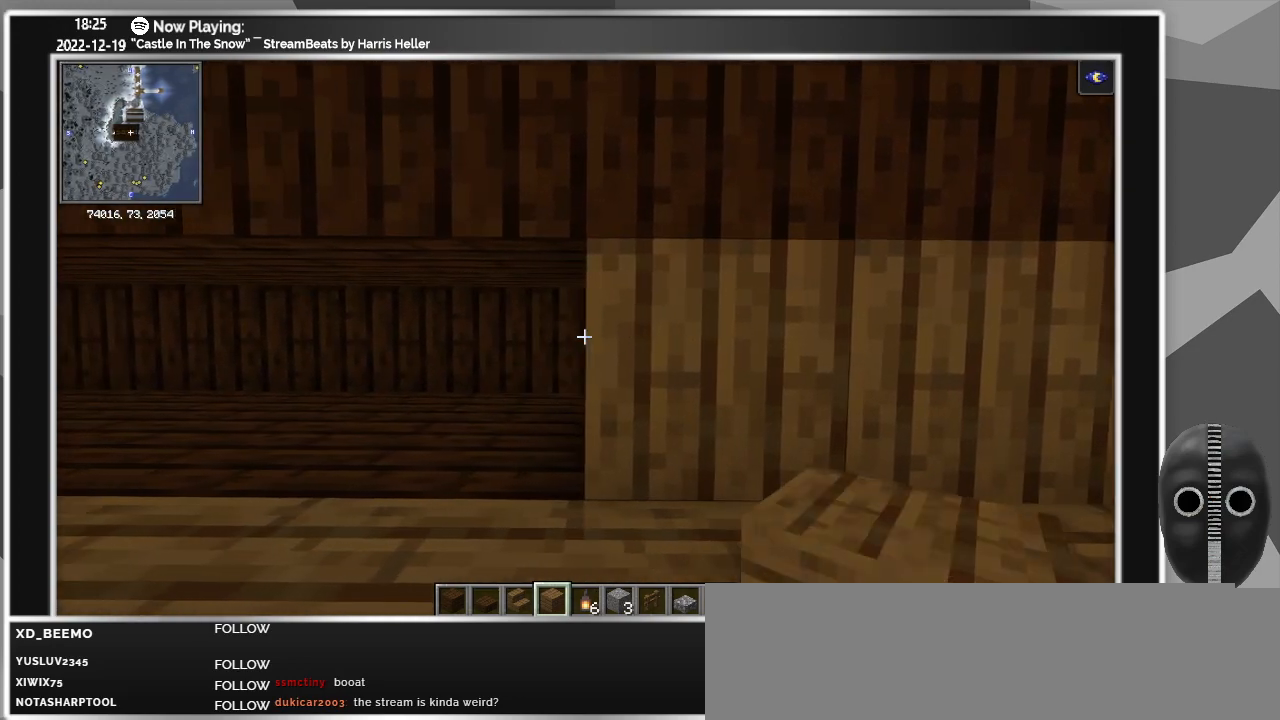
{"keys": [], "mouse": [], "events": [[50, "mouse_right", "down"], [133, "mouse_right", "up"], [183, "mouse_right", "down"], [233, "a", "down"], [333, "mouse_right", "up"], [383, "a", "up"]]}
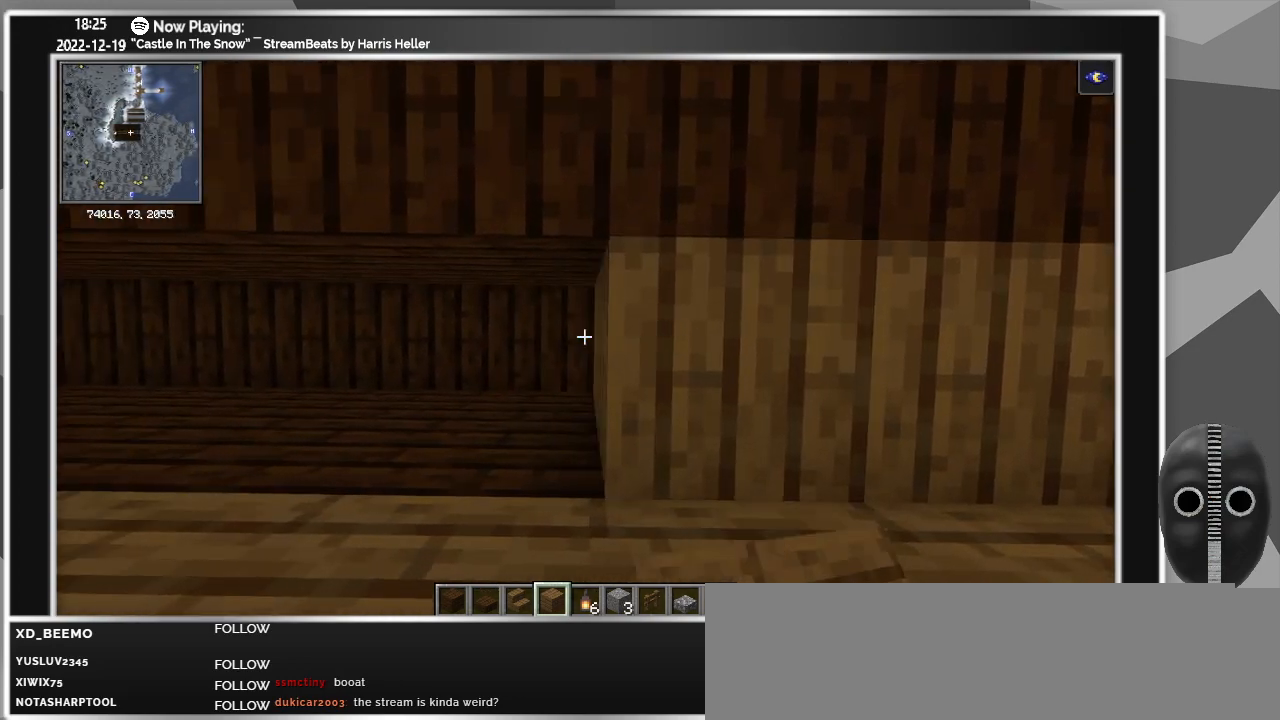
{"keys": ["a"], "mouse": [], "events": [[67, "mouse_right", "down"], [200, "mouse_right", "up"], [250, "mouse_right", "down"], [350, "mouse_right", "up"], [400, "a", "down"]]}
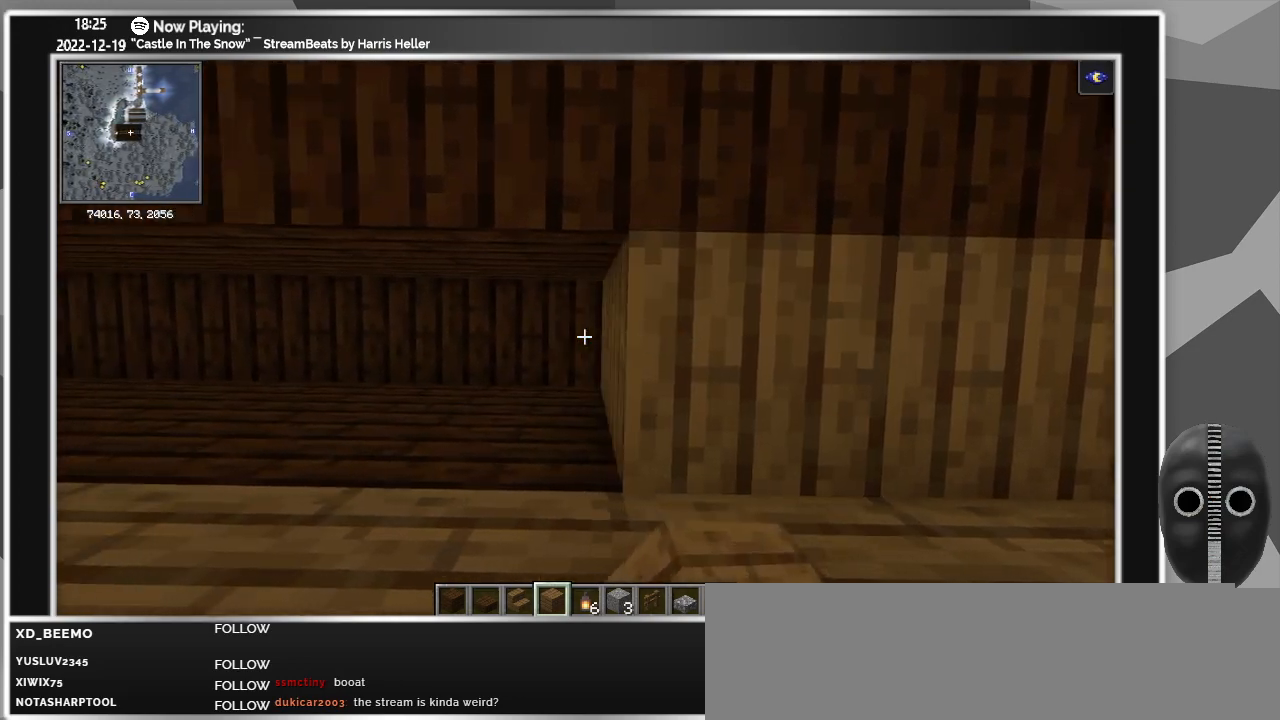
{"keys": [], "mouse": [], "events": [[50, "a", "up"], [83, "mouse_right", "down"], [217, "mouse_right", "up"], [317, "mouse_right", "down"], [417, "mouse_right", "up"]]}
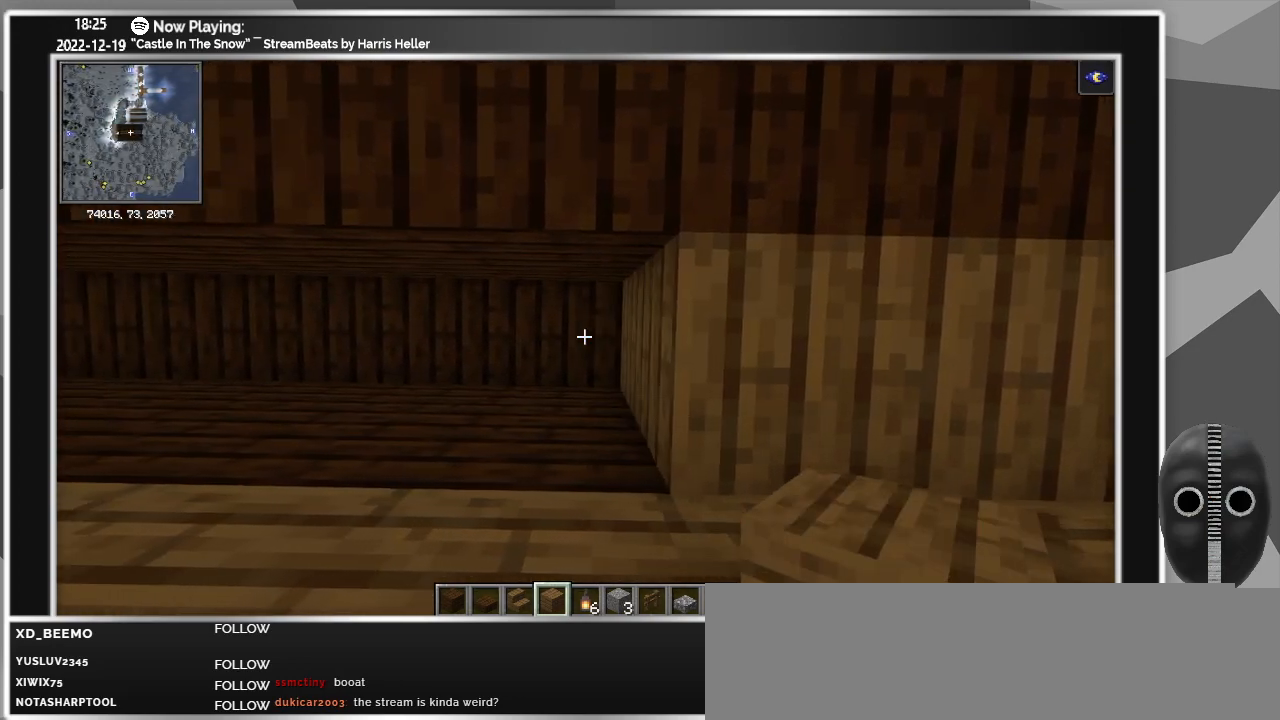
{"keys": ["a"], "mouse": [], "events": [[150, "mouse_right", "down"], [233, "mouse_right", "up"], [333, "mouse_right", "down"], [417, "mouse_right", "up"], [467, "a", "down"]]}
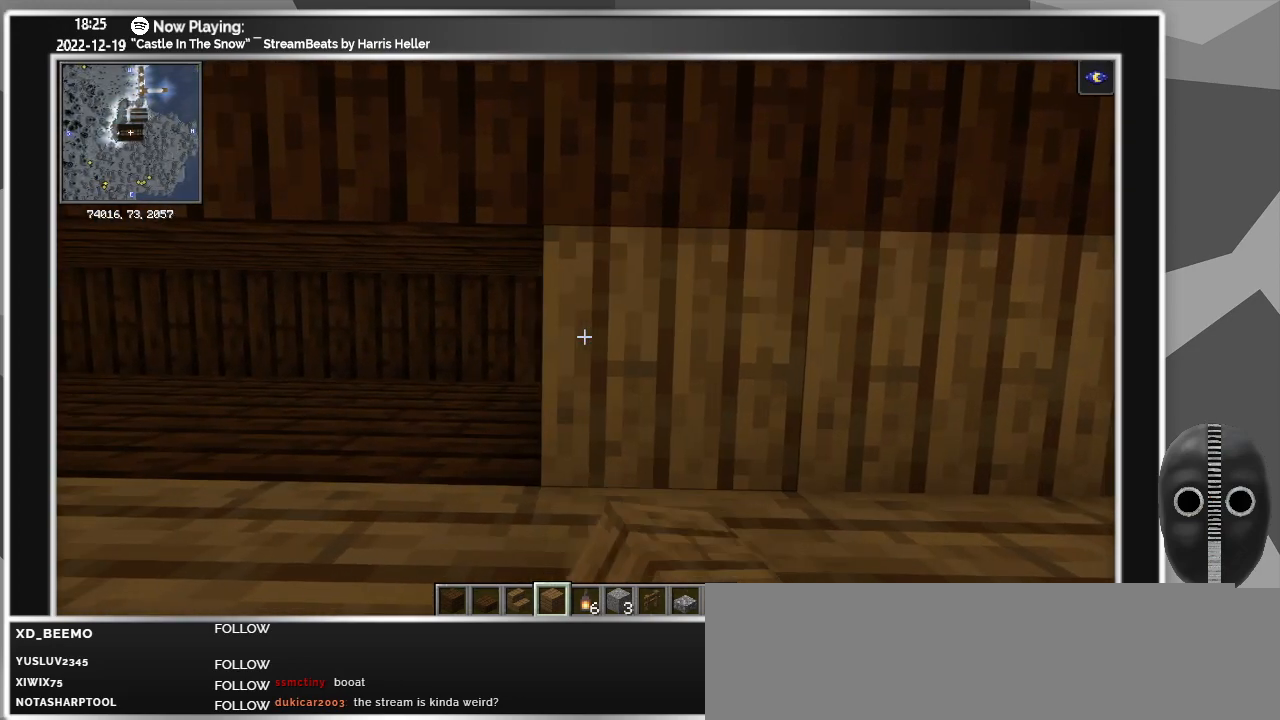
{"keys": [], "mouse": [], "events": [[117, "a", "up"], [200, "mouse_right", "down"], [300, "mouse_right", "up"], [400, "mouse_right", "down"], [483, "mouse_right", "up"]]}
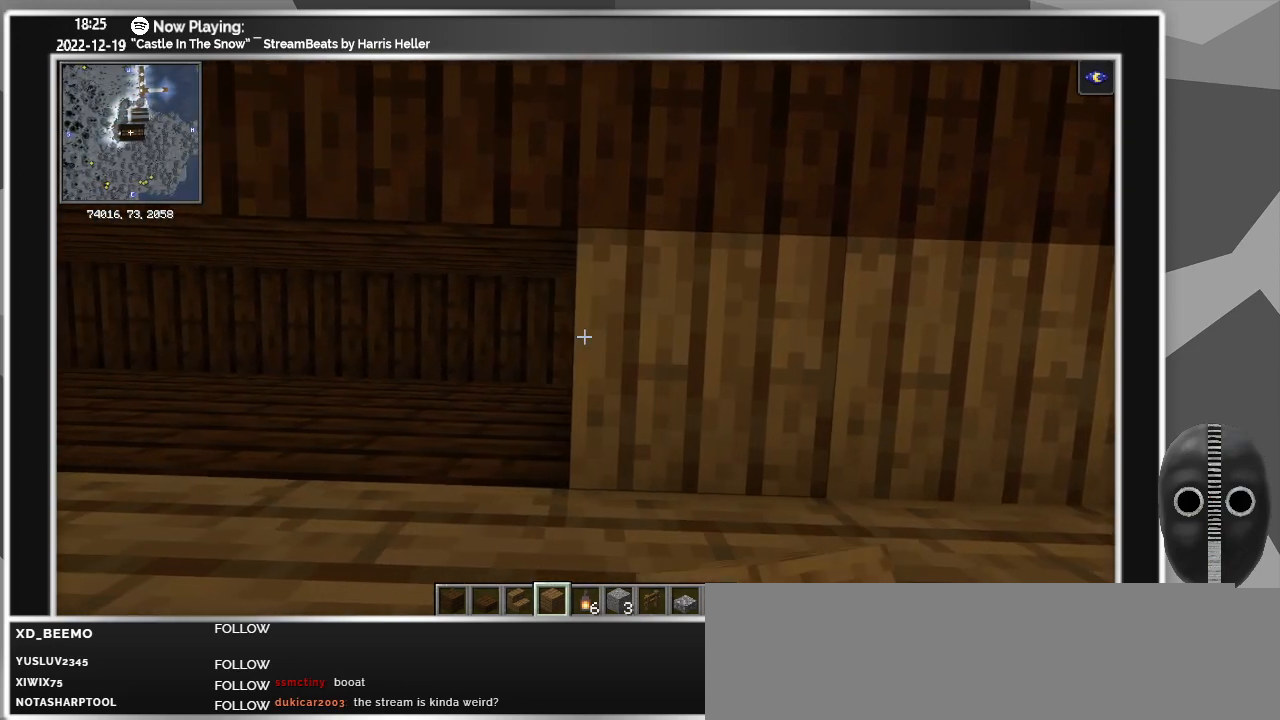
{"keys": [], "mouse": ["right"], "events": [[33, "a", "down"], [133, "a", "up"], [217, "mouse_right", "down"], [367, "mouse_right", "up"], [400, "mouse_right", "down"]]}
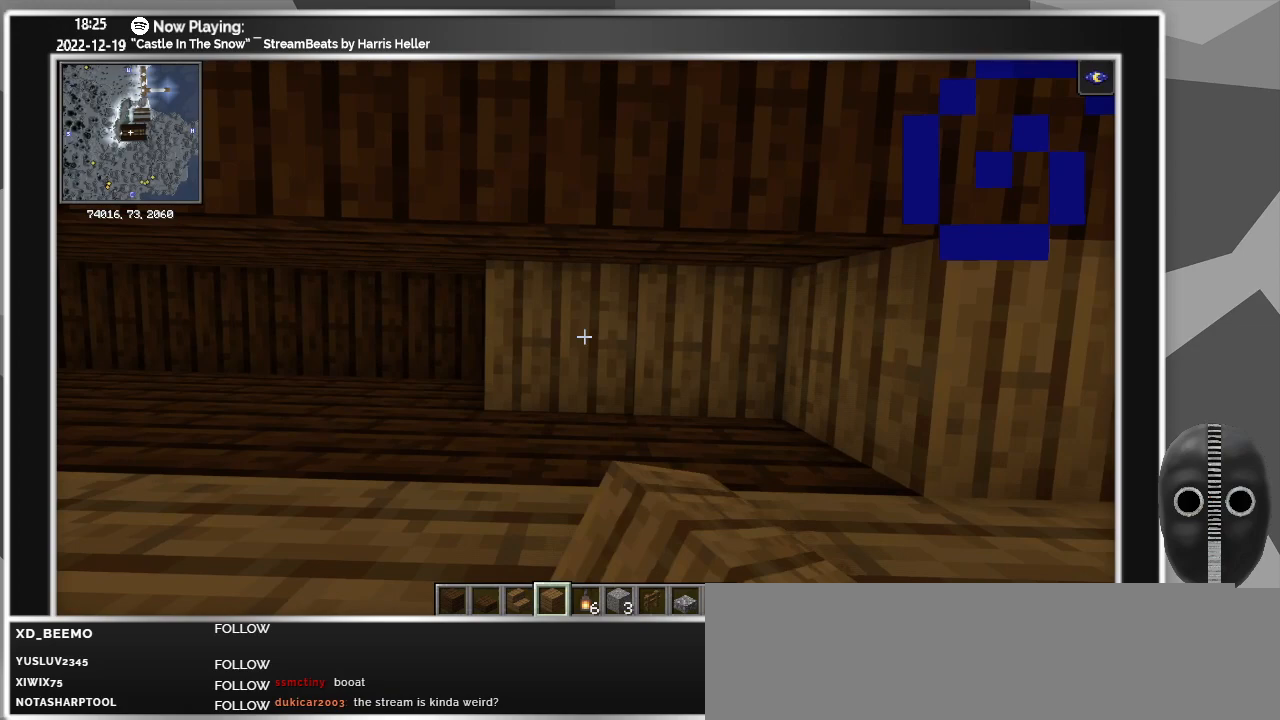
{"keys": [], "mouse": [], "events": [[50, "mouse_right", "up"], [383, "mouse_right", "down"], [483, "mouse_right", "up"]]}
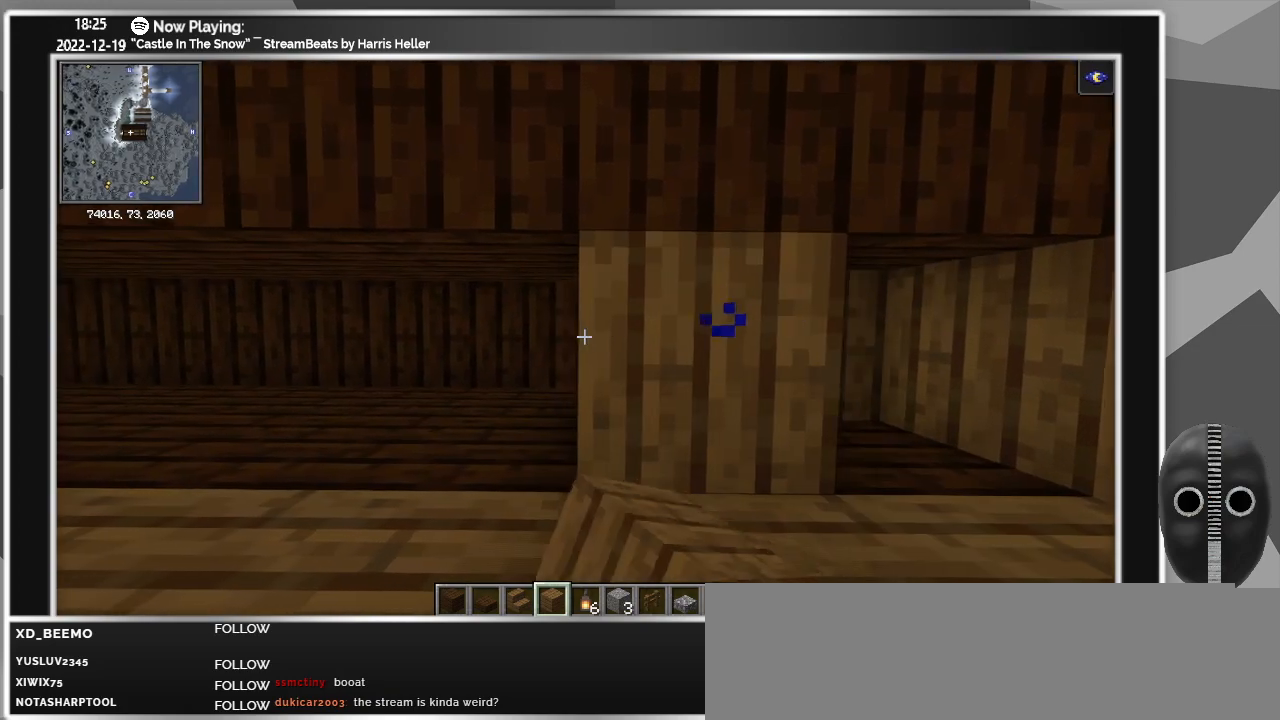
{"keys": [], "mouse": [], "events": [[117, "d", "down"], [433, "d", "up"]]}
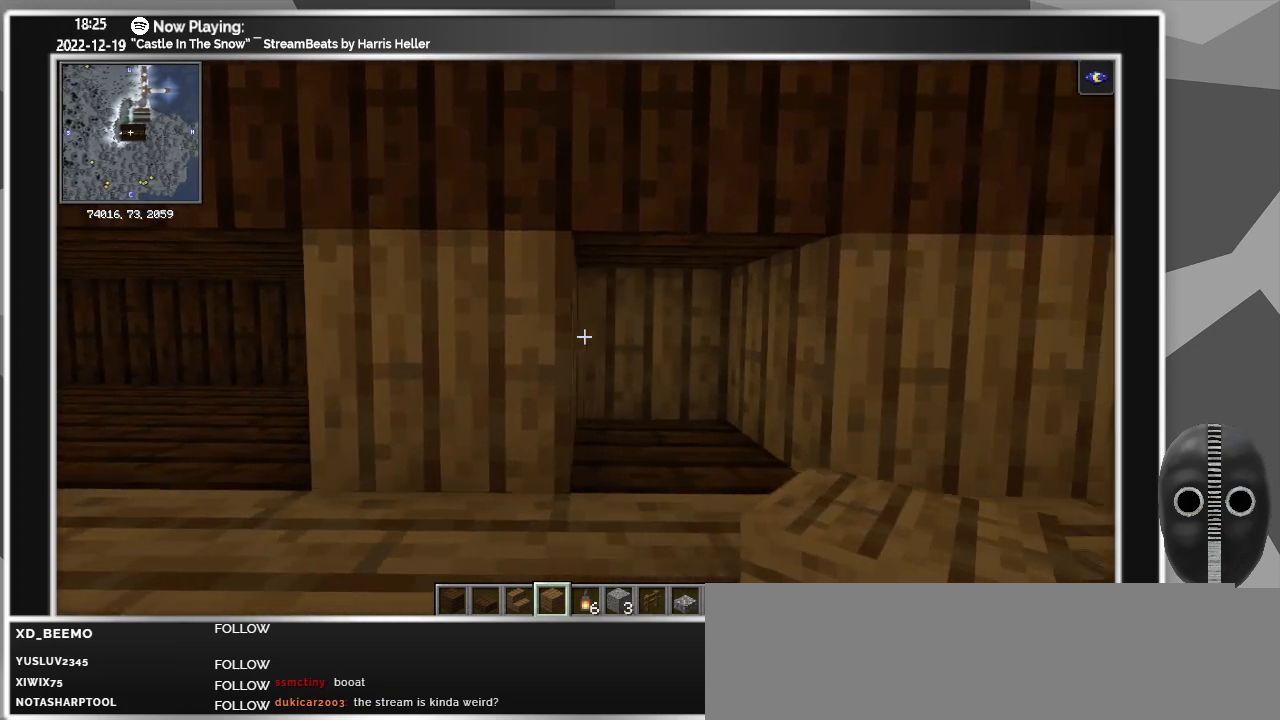
{"keys": [], "mouse": [], "events": [[33, "mouse_right", "down"], [83, "a", "down"], [133, "mouse_right", "up"], [450, "a", "up"]]}
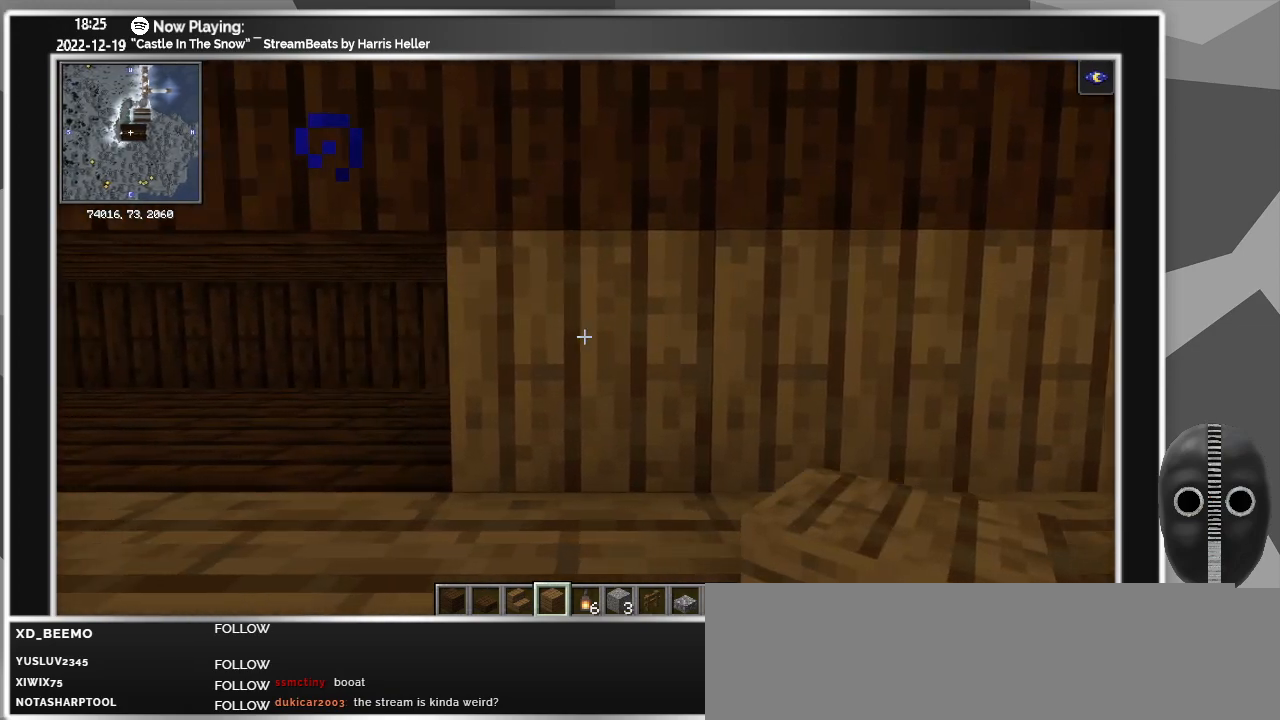
{"keys": [], "mouse": ["right"], "events": [[233, "mouse_right", "down"], [333, "mouse_right", "up"], [417, "mouse_right", "down"]]}
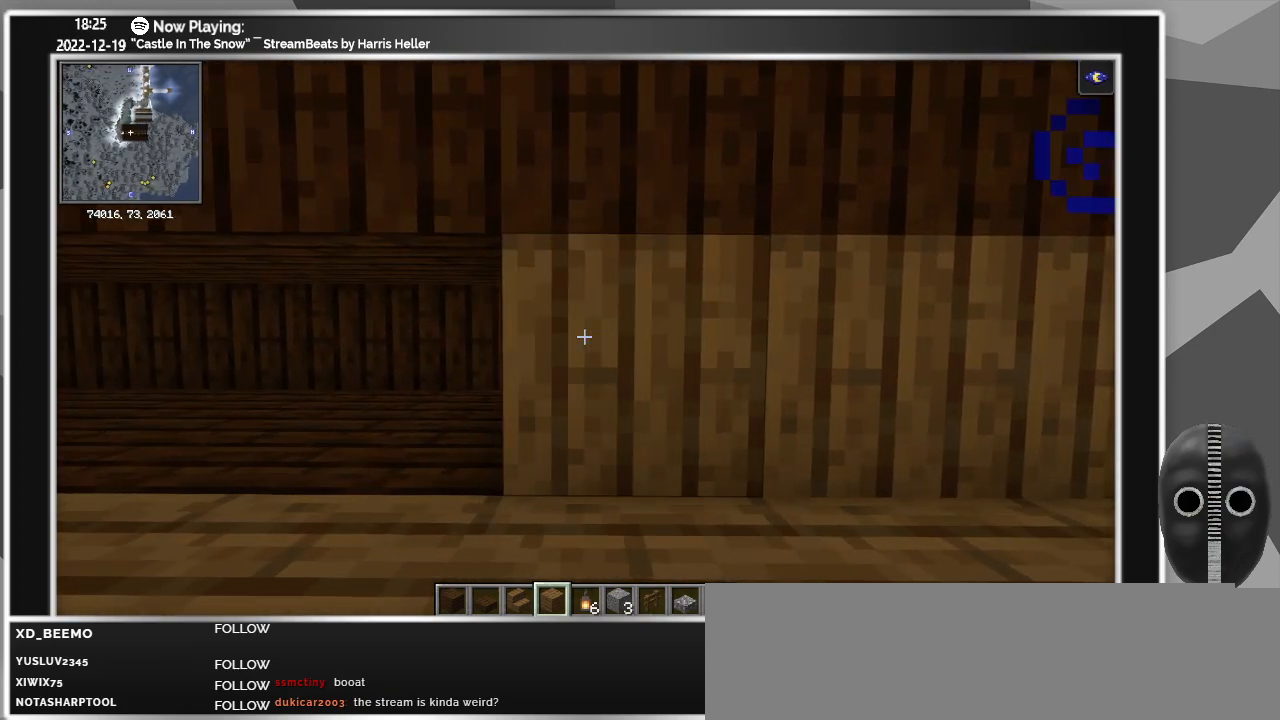
{"keys": [], "mouse": [], "events": [[17, "a", "down"], [17, "mouse_right", "up"], [117, "a", "up"], [250, "mouse_right", "down"], [350, "mouse_right", "up"], [400, "mouse_right", "down"], [500, "mouse_right", "up"]]}
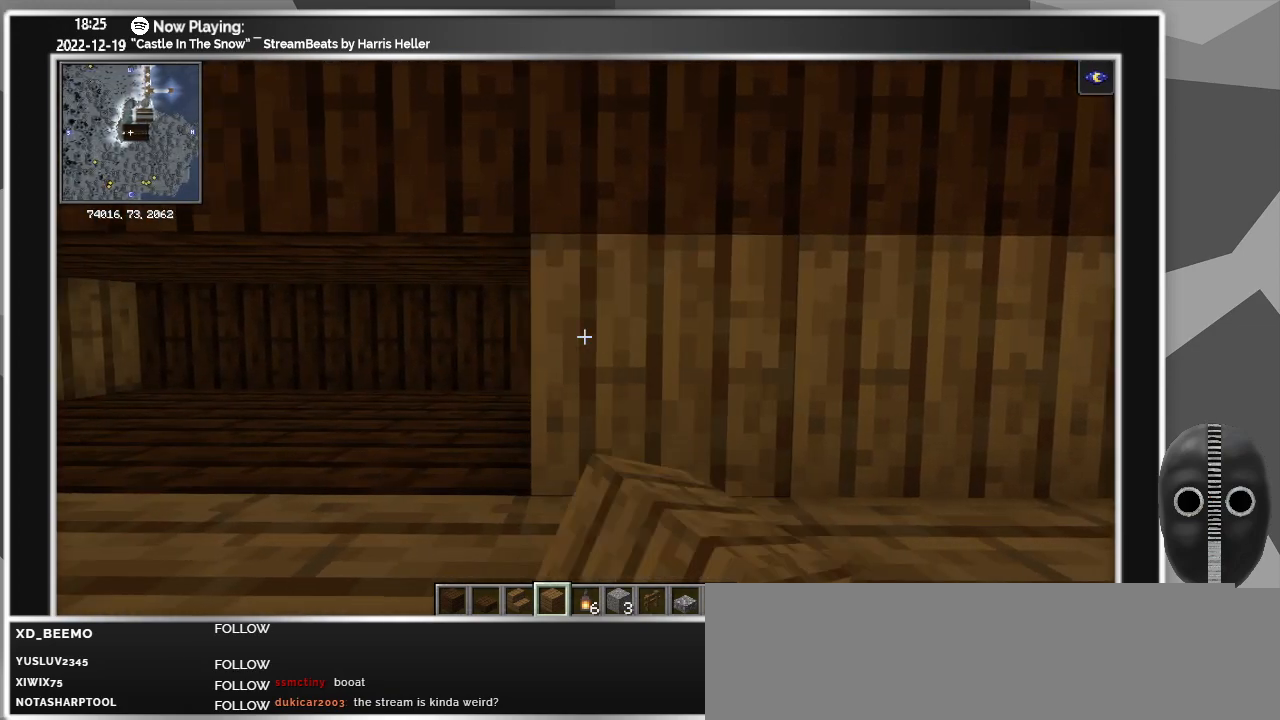
{"keys": [], "mouse": ["right"], "events": [[183, "a", "down"], [267, "a", "up"], [267, "mouse_right", "down"], [367, "mouse_right", "up"], [450, "mouse_right", "down"]]}
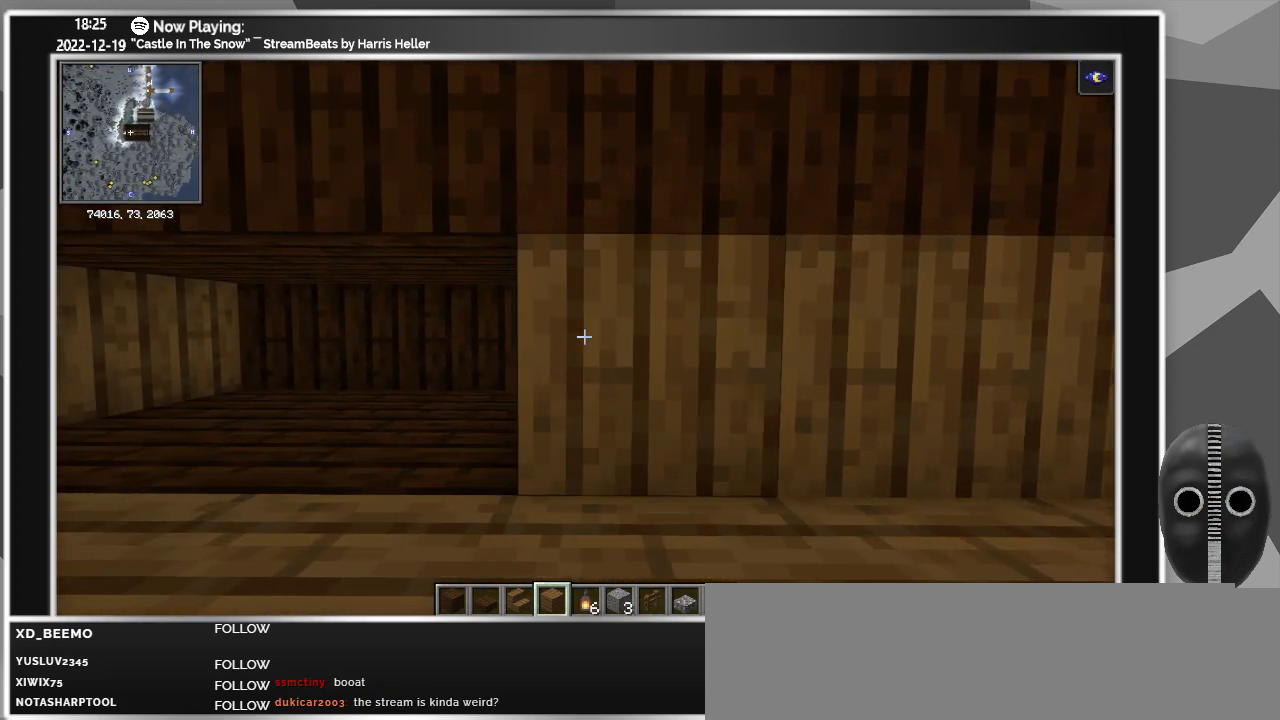
{"keys": [], "mouse": [], "events": [[50, "mouse_right", "up"], [100, "a", "down"], [183, "a", "up"], [333, "mouse_right", "down"], [417, "mouse_right", "up"]]}
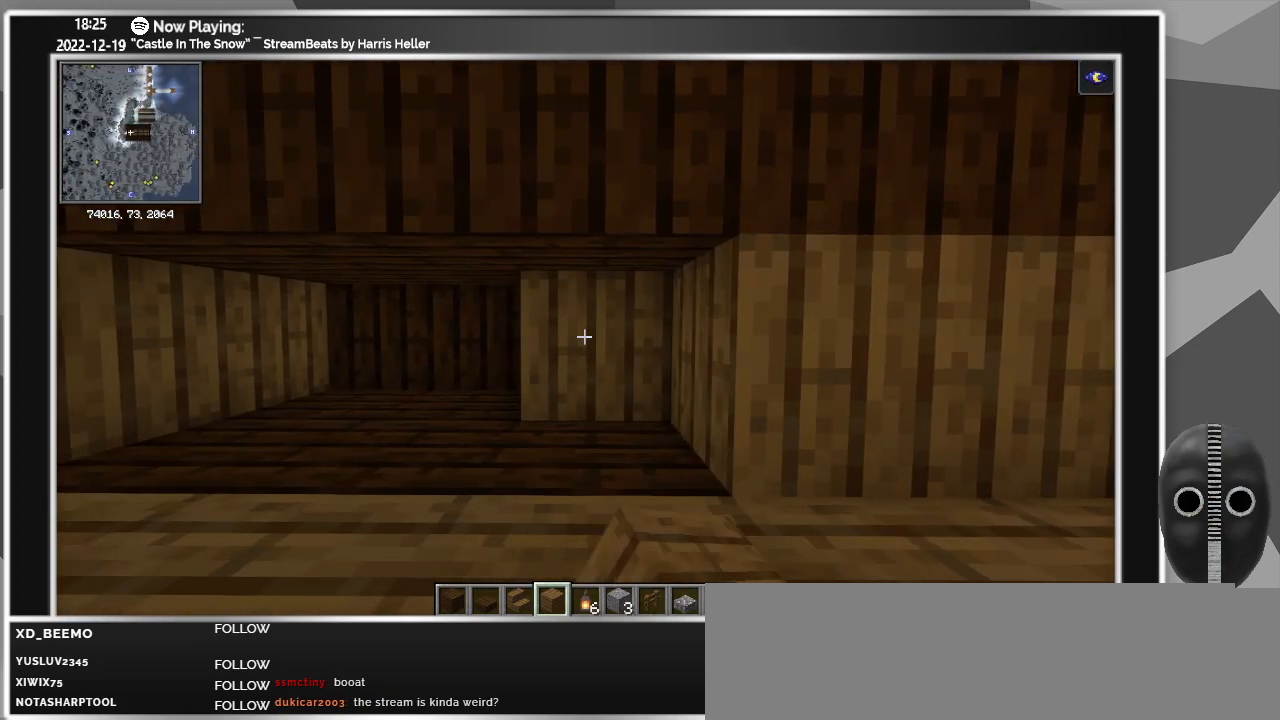
{"keys": [], "mouse": [], "events": [[17, "mouse_right", "down"], [117, "mouse_right", "up"], [167, "a", "down"], [250, "a", "up"], [400, "mouse_right", "down"], [483, "mouse_right", "up"]]}
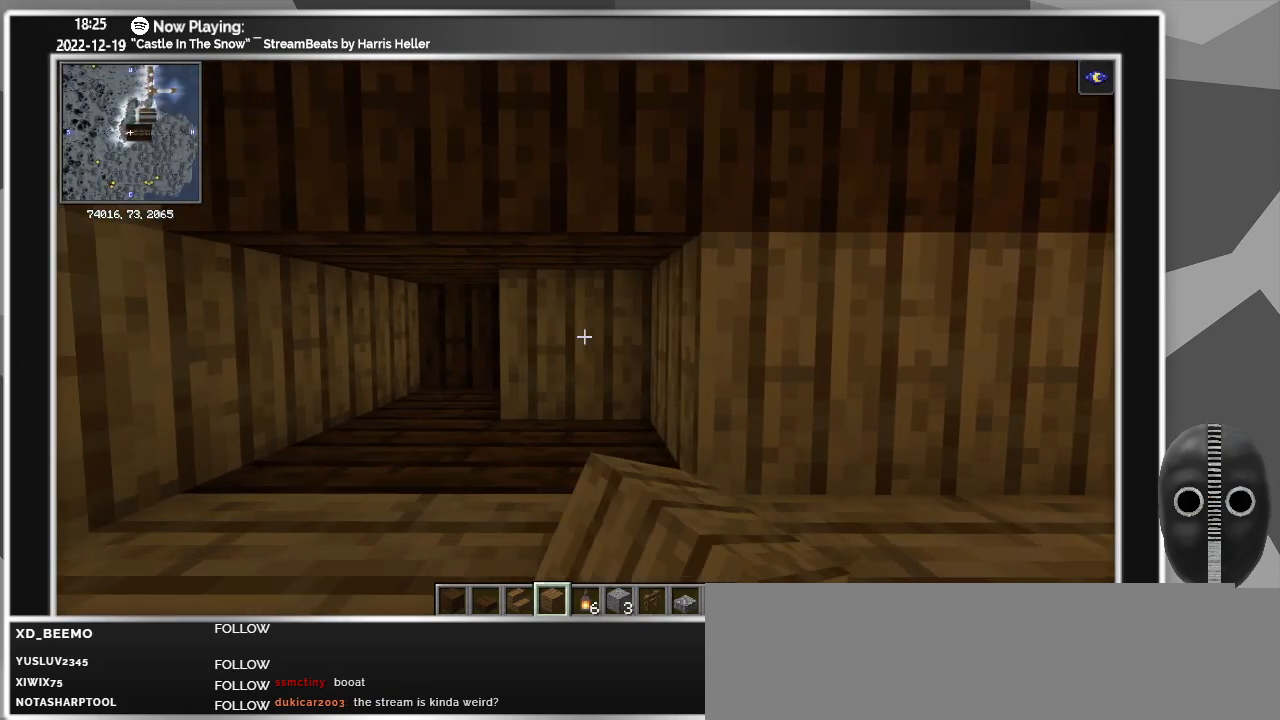
{"keys": [], "mouse": [], "events": [[83, "mouse_right", "down"], [167, "a", "down"], [167, "mouse_right", "up"], [217, "a", "up"], [400, "mouse_right", "down"], [500, "mouse_right", "up"]]}
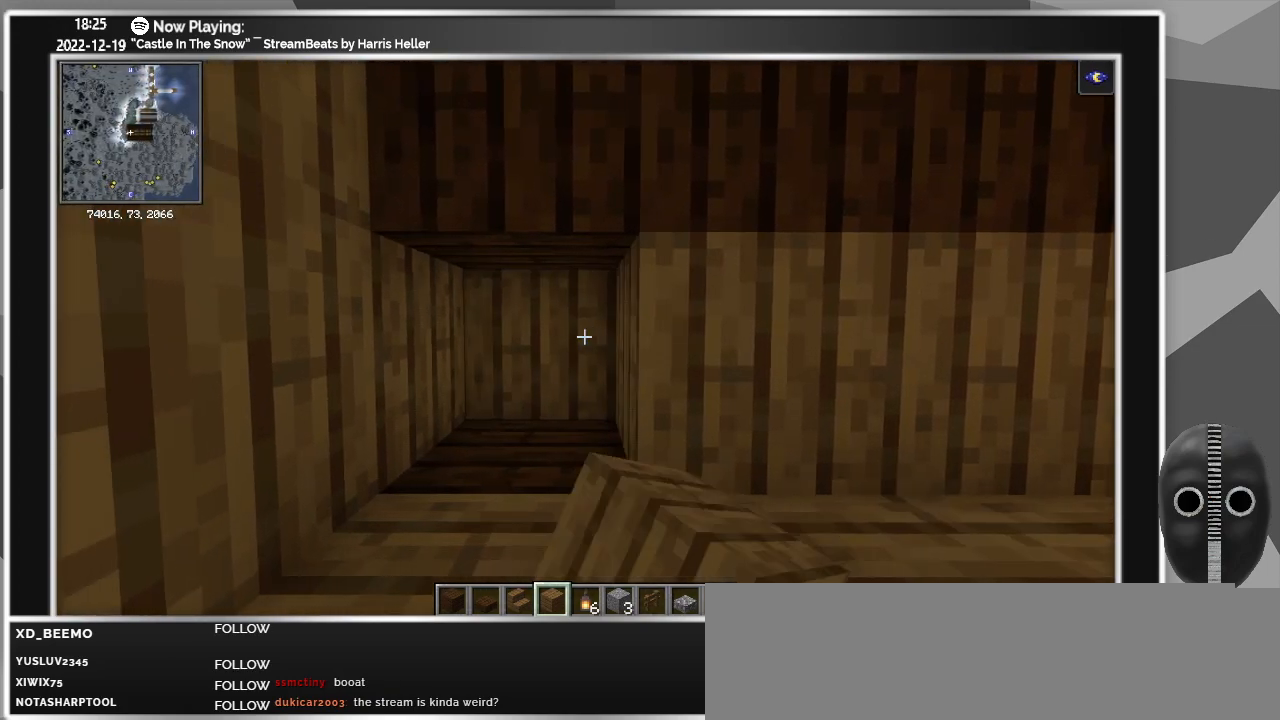
{"keys": [], "mouse": [], "events": [[100, "mouse_right", "down"], [183, "mouse_right", "up"]]}